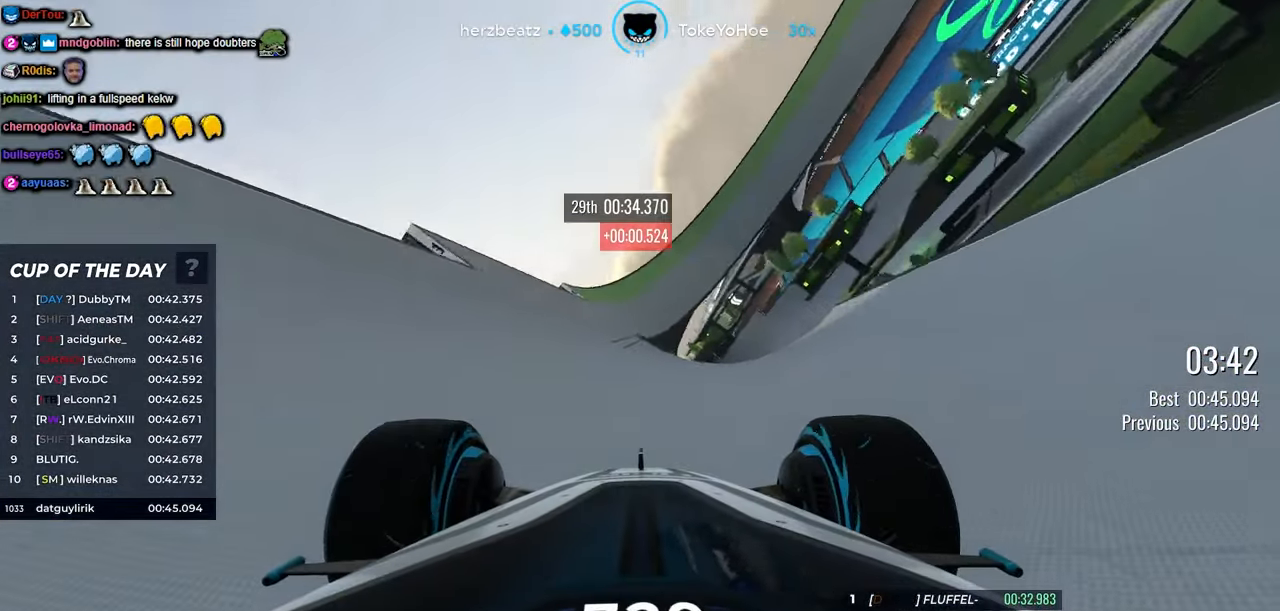
Gameplay with keyboard; each line is a JSON object with the keys held at the frame after it. "events" lists presses ("down") and releases ("up") of "down", "left", "right" and "up" between this image and that frame as [ms after this image, input, new state], when the widget could be followed in between. No other keys are recorded. Mouse input is not recorded.
{"keys": ["up"], "events": [[100, "right", "down"], [150, "right", "up"]]}
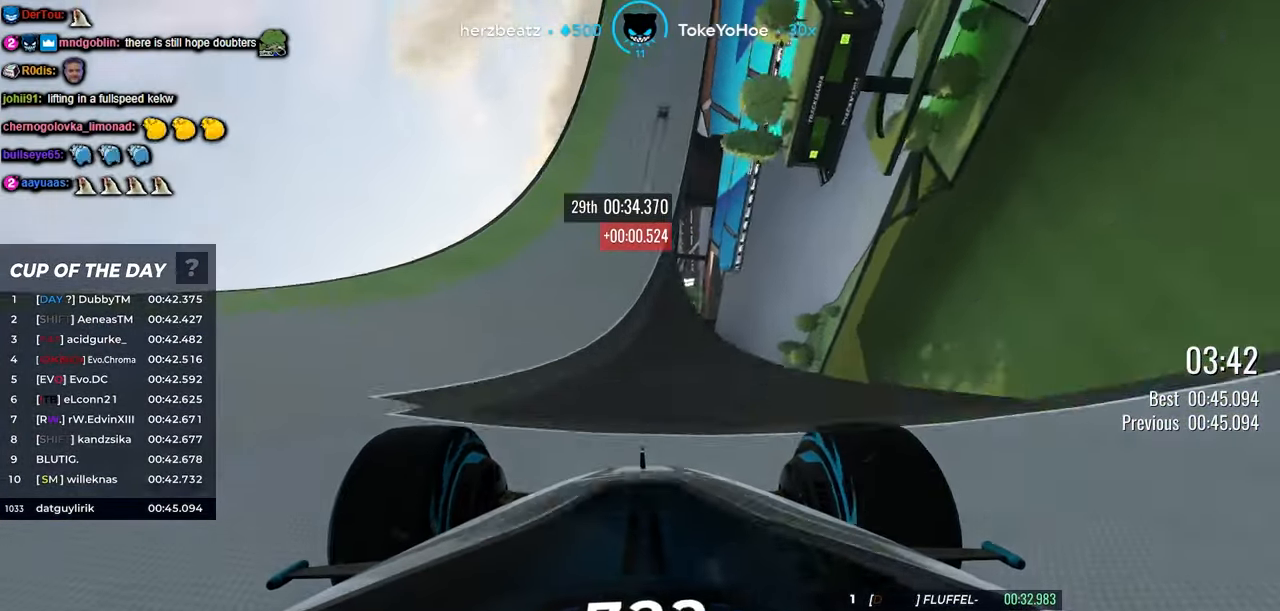
{"keys": ["right", "up"], "events": [[500, "right", "down"]]}
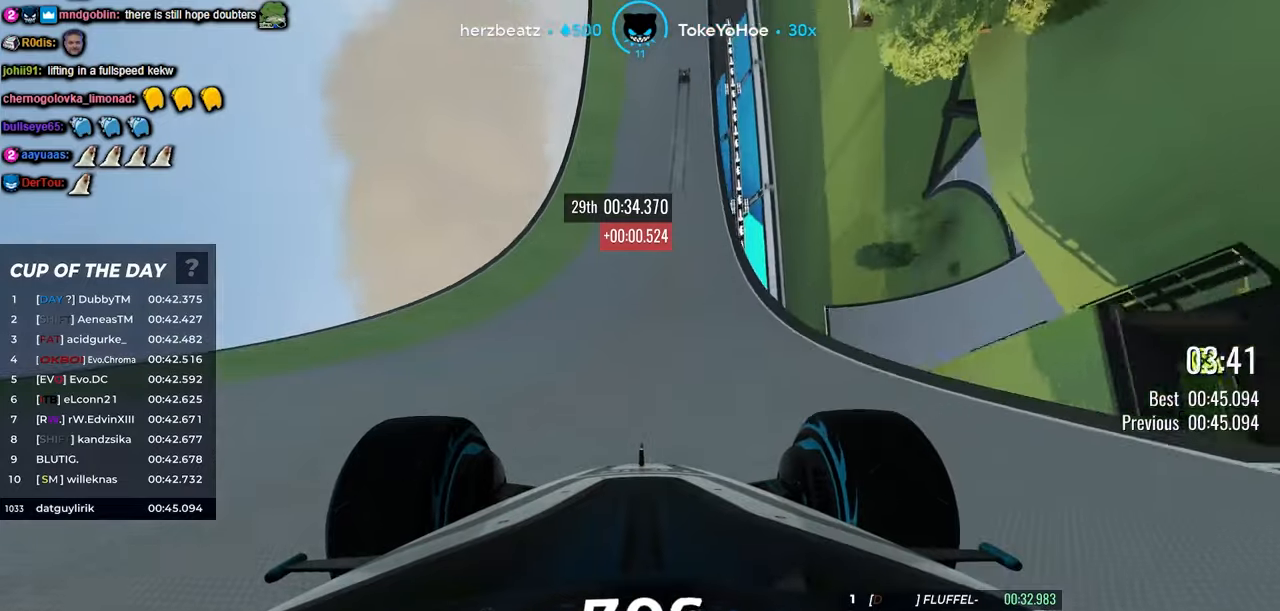
{"keys": ["right", "up"], "events": [[250, "right", "up"], [483, "right", "down"]]}
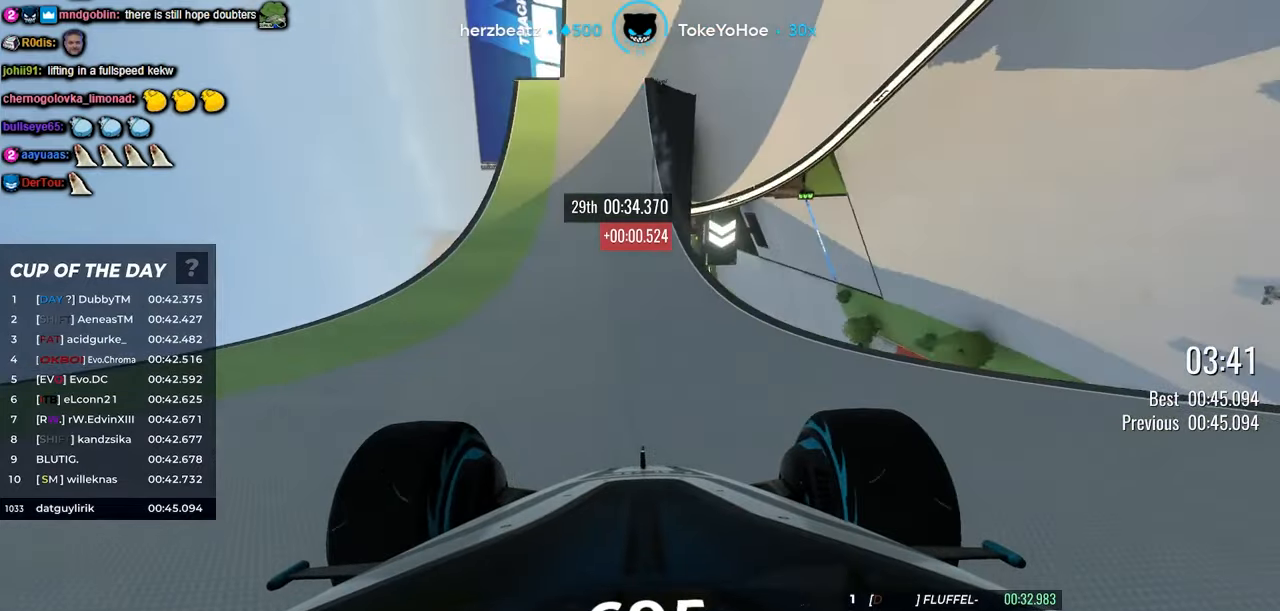
{"keys": ["up"], "events": [[17, "right", "up"], [183, "right", "down"], [250, "right", "up"]]}
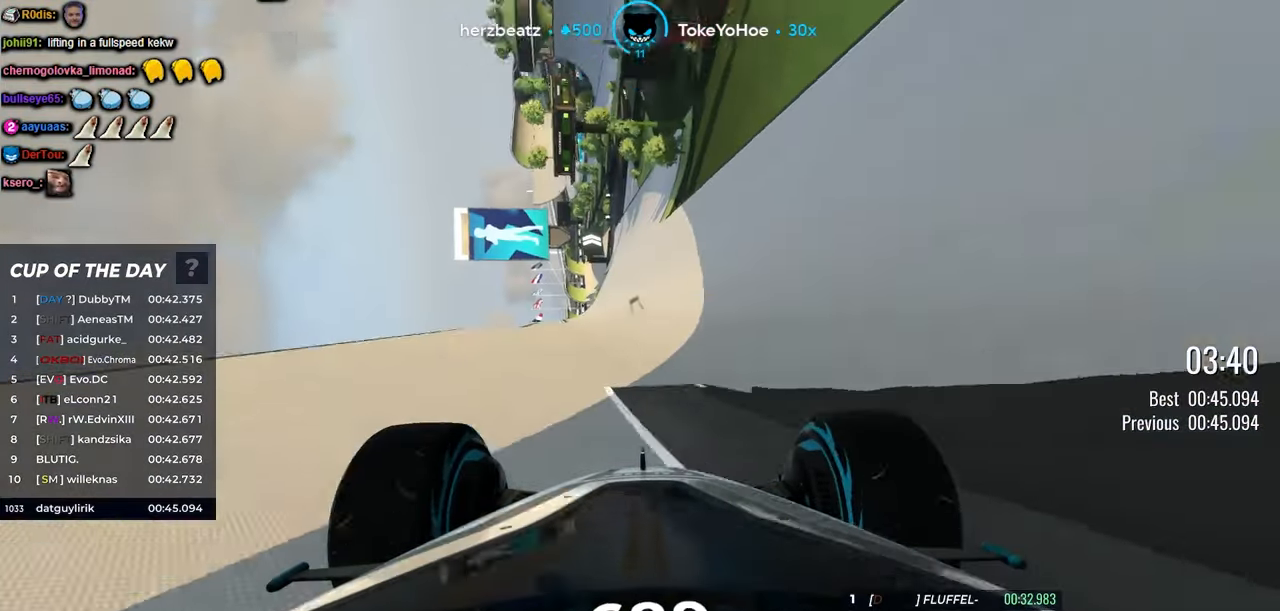
{"keys": ["up"], "events": [[150, "right", "down"], [250, "right", "up"], [383, "right", "down"], [483, "right", "up"]]}
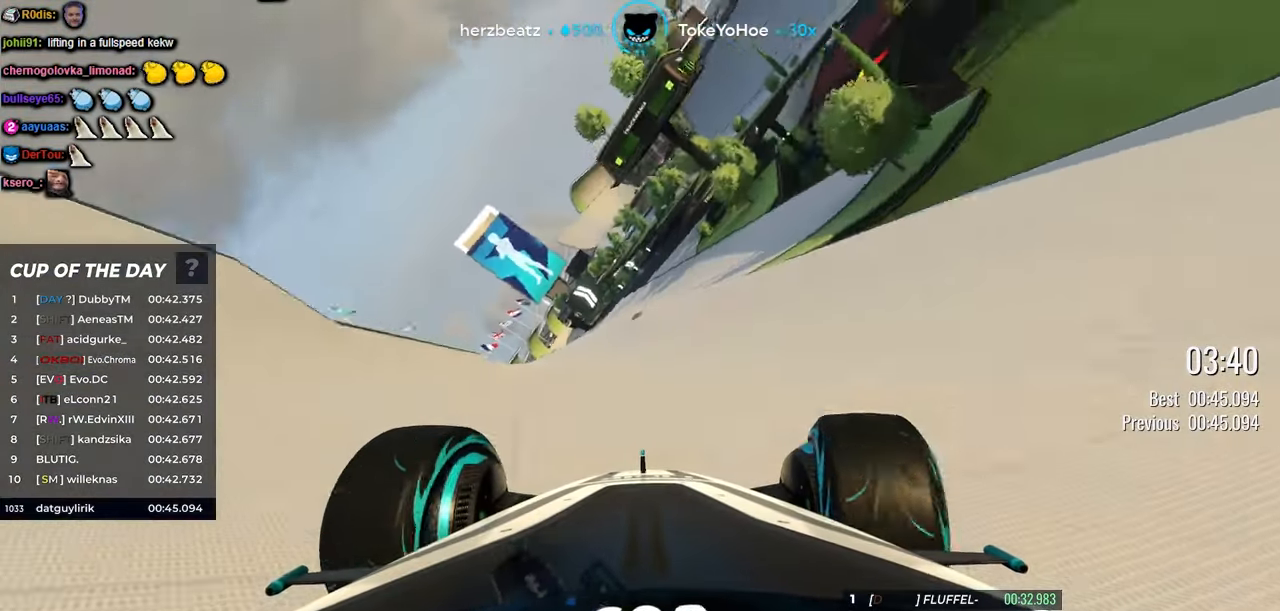
{"keys": ["up"], "events": [[117, "right", "down"], [283, "right", "up"], [317, "right", "down"], [467, "right", "up"]]}
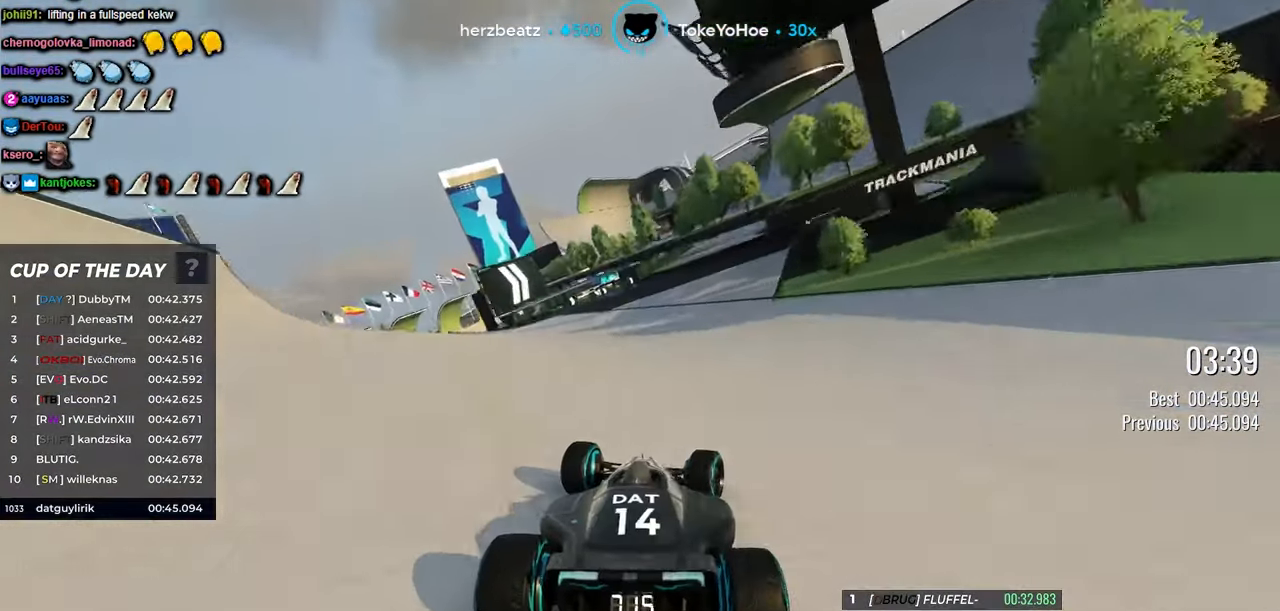
{"keys": ["up"], "events": [[50, "right", "down"], [117, "right", "up"], [283, "right", "down"], [417, "right", "up"]]}
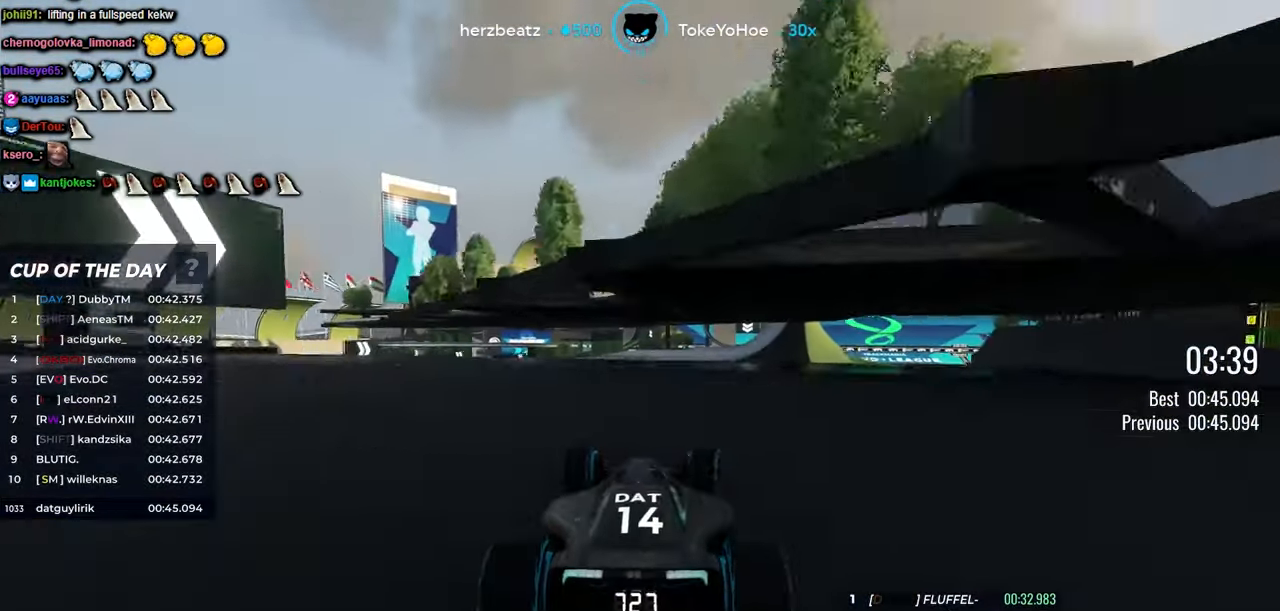
{"keys": ["up"], "events": [[250, "right", "down"], [300, "right", "up"]]}
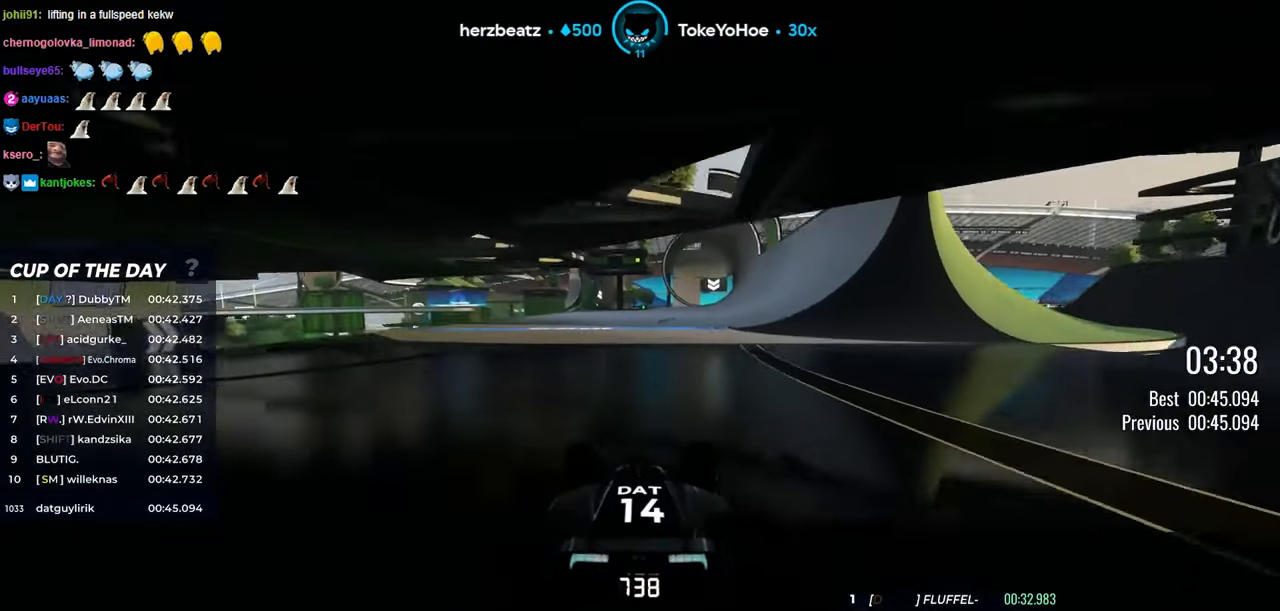
{"keys": ["up"], "events": [[50, "right", "down"], [383, "right", "up"]]}
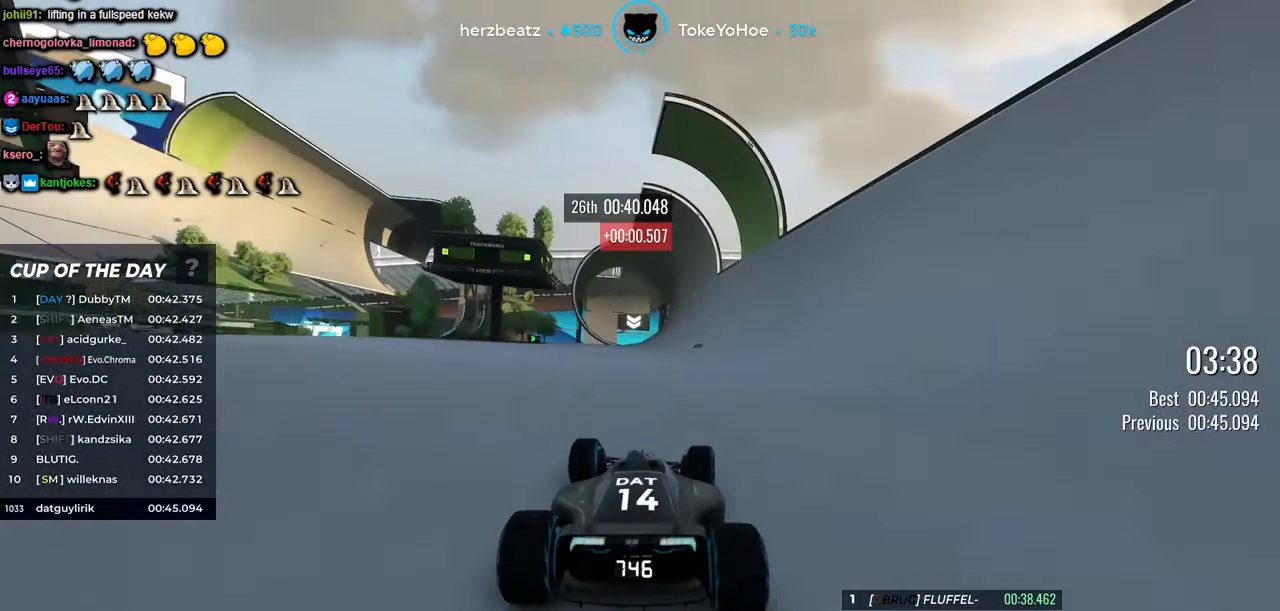
{"keys": ["up"], "events": [[67, "right", "down"], [167, "right", "up"], [333, "right", "down"], [433, "right", "up"]]}
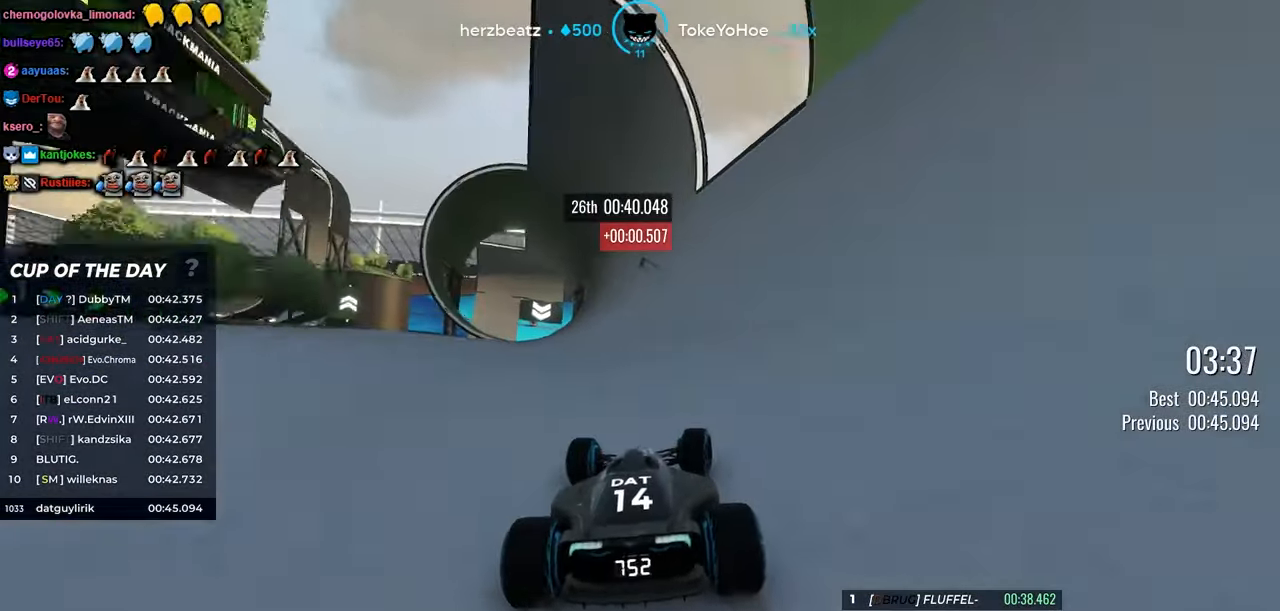
{"keys": ["left", "up"], "events": [[117, "right", "down"], [183, "right", "up"], [500, "left", "down"]]}
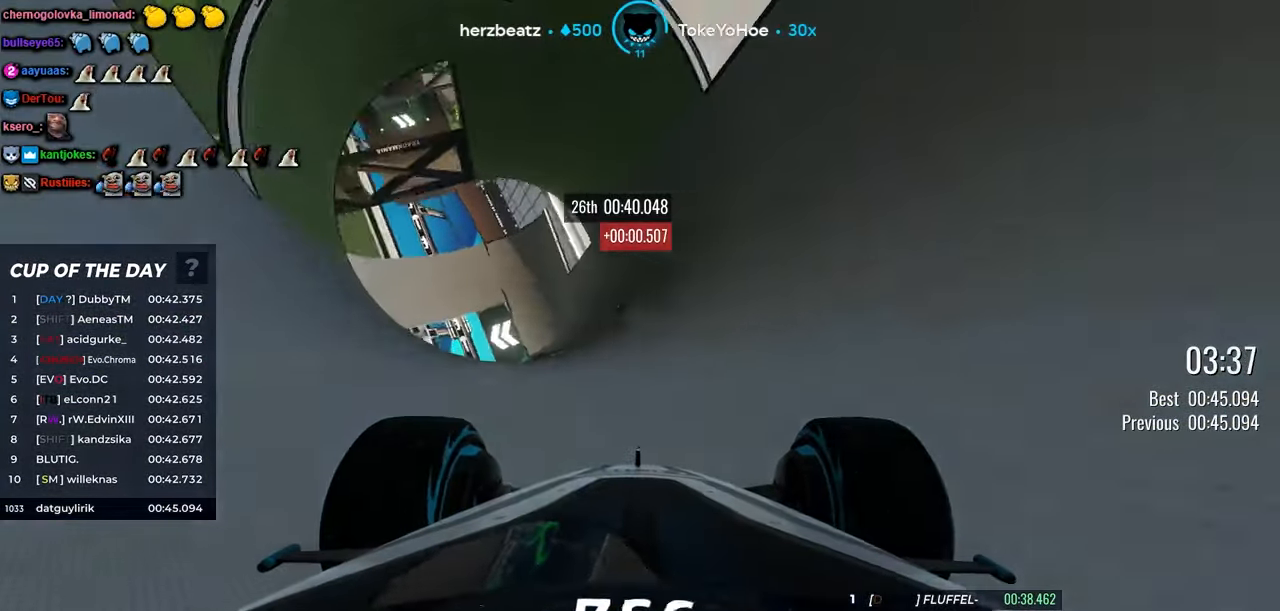
{"keys": ["up"], "events": [[50, "left", "up"], [183, "right", "down"], [317, "right", "up"]]}
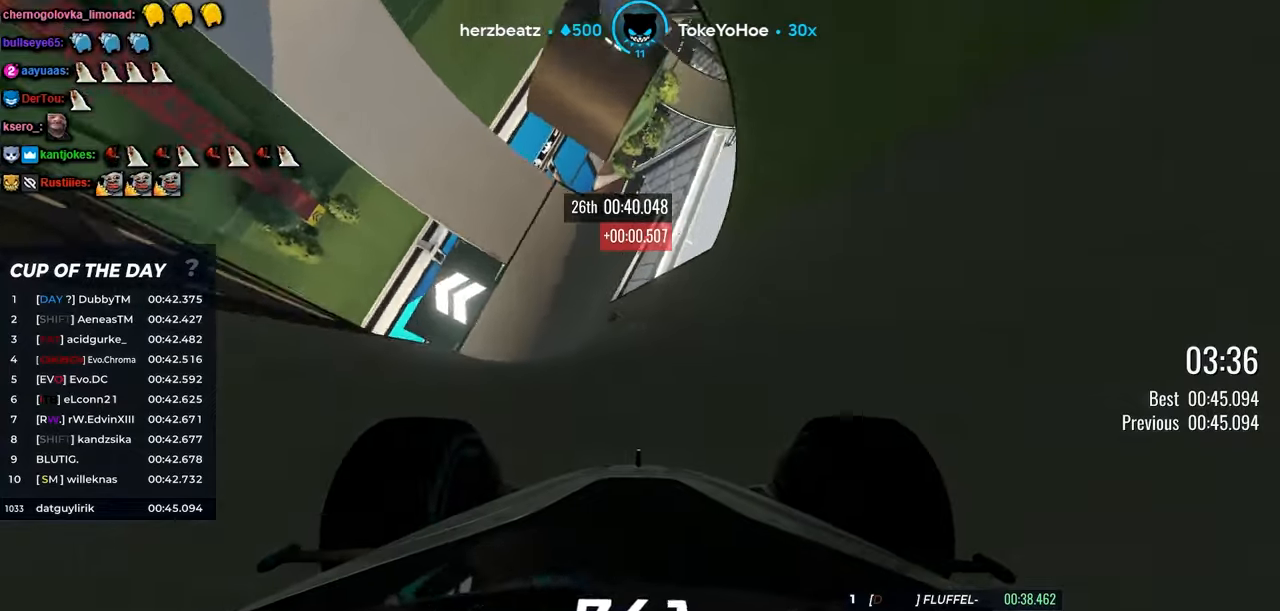
{"keys": ["up"], "events": [[117, "left", "down"], [184, "left", "up"]]}
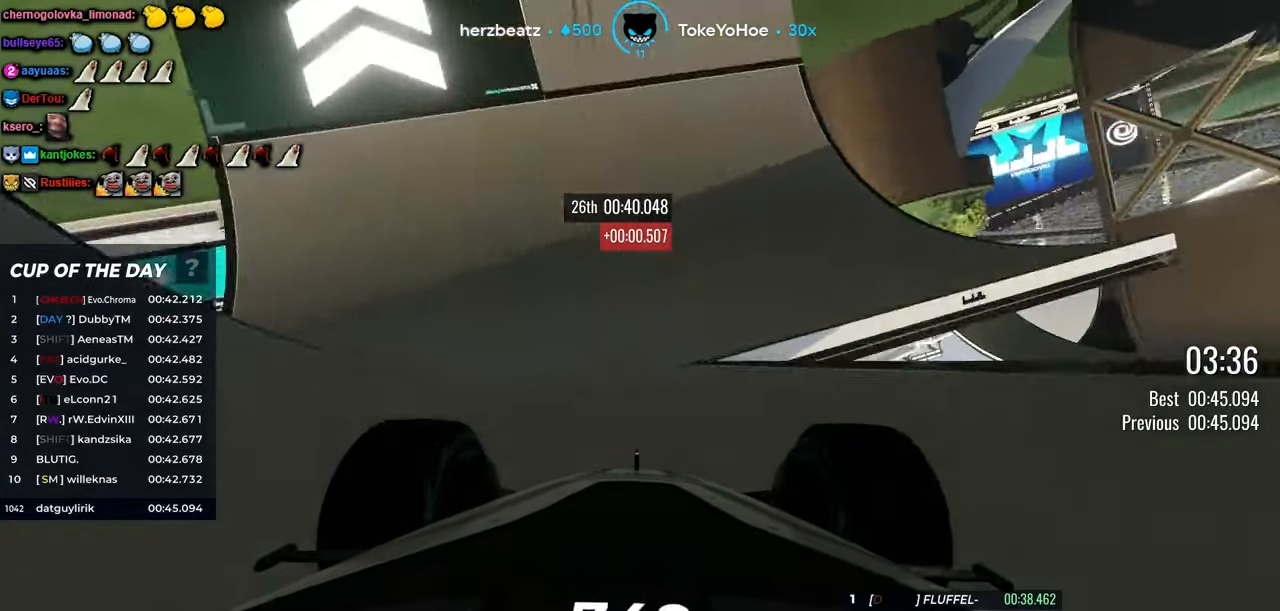
{"keys": ["left", "up"], "events": [[17, "left", "down"], [250, "left", "up"], [367, "left", "down"]]}
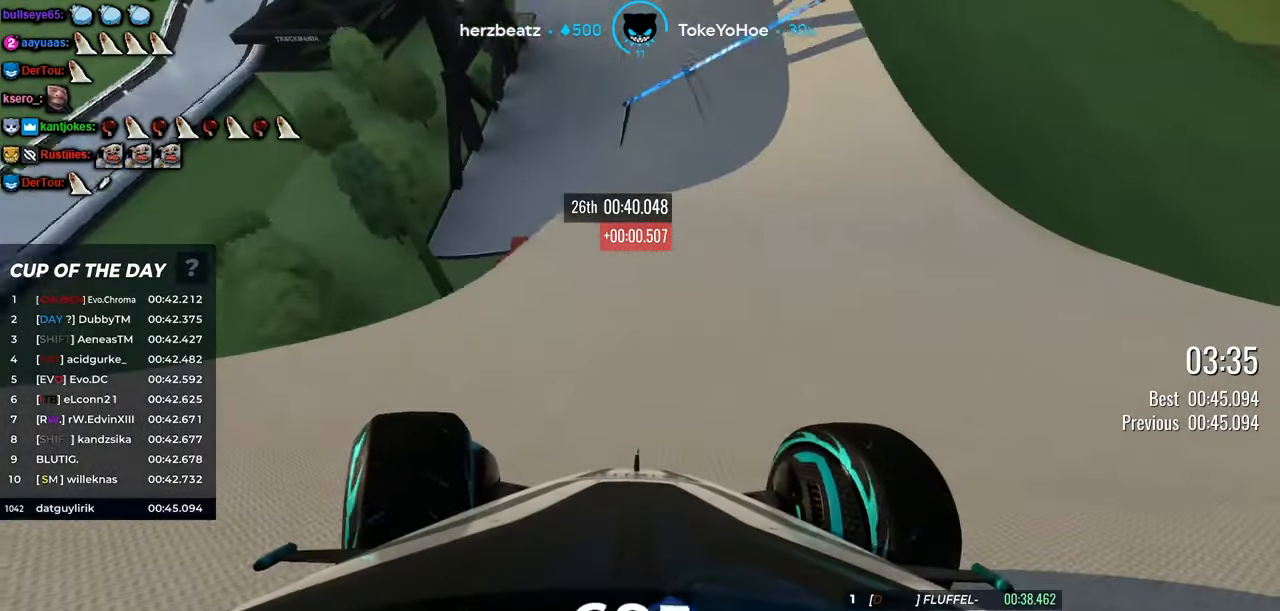
{"keys": ["up"], "events": [[34, "left", "up"]]}
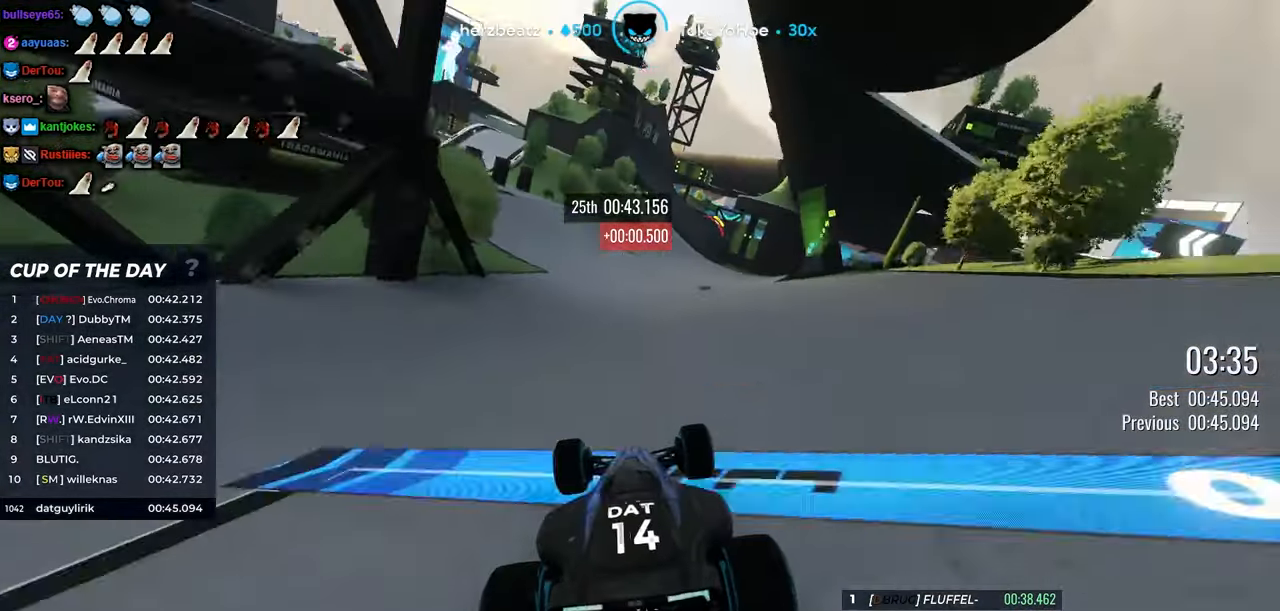
{"keys": ["up"], "events": [[117, "right", "down"], [200, "right", "up"]]}
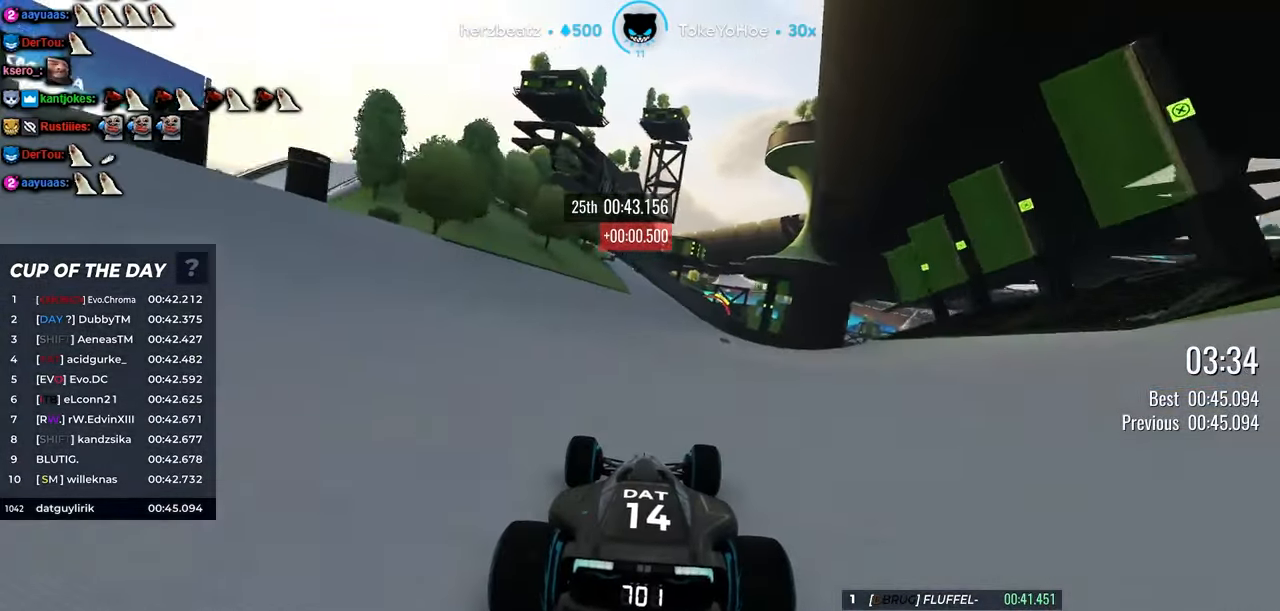
{"keys": ["right", "up"], "events": [[84, "right", "down"], [167, "right", "up"], [467, "right", "down"]]}
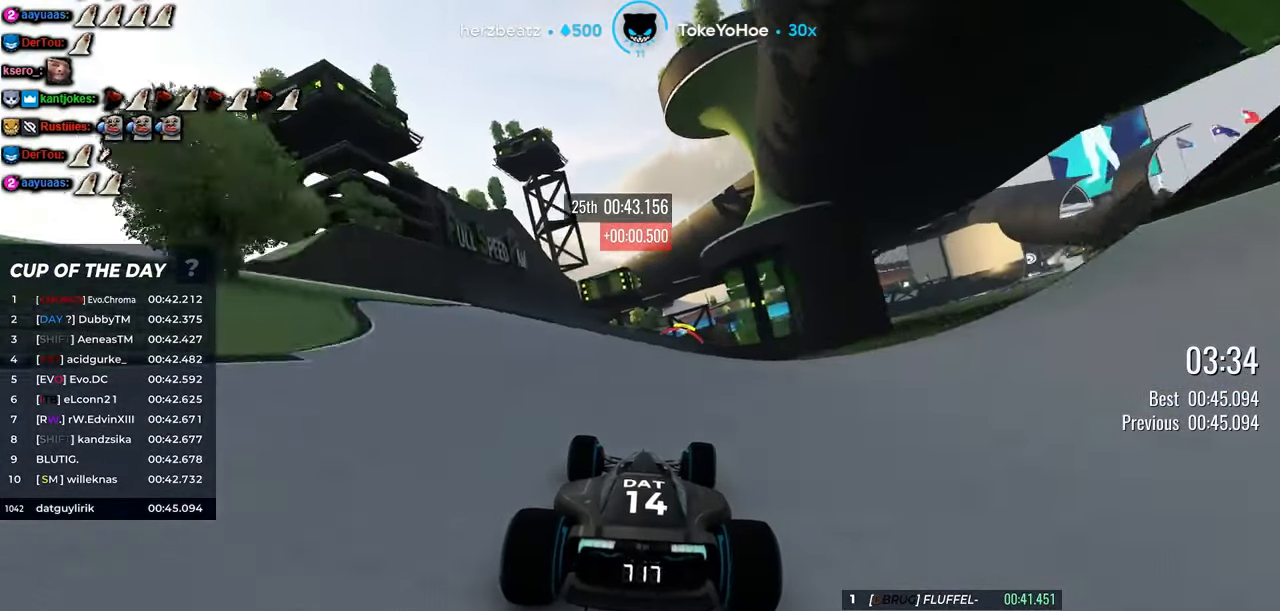
{"keys": ["up"], "events": [[17, "right", "up"]]}
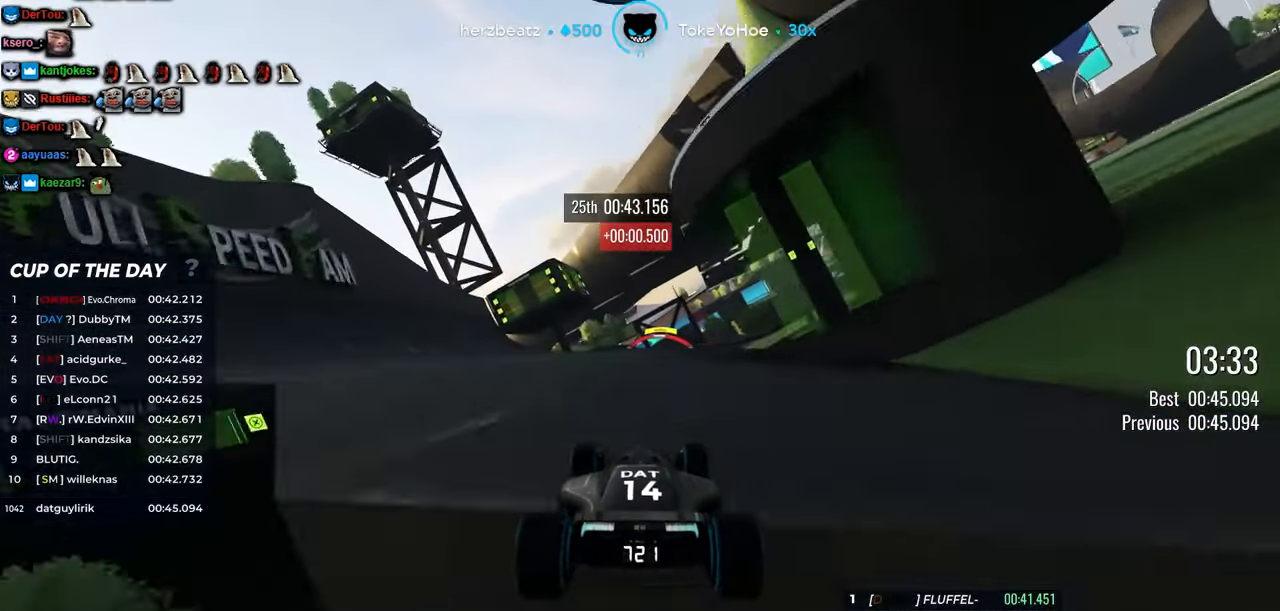
{"keys": ["up"], "events": []}
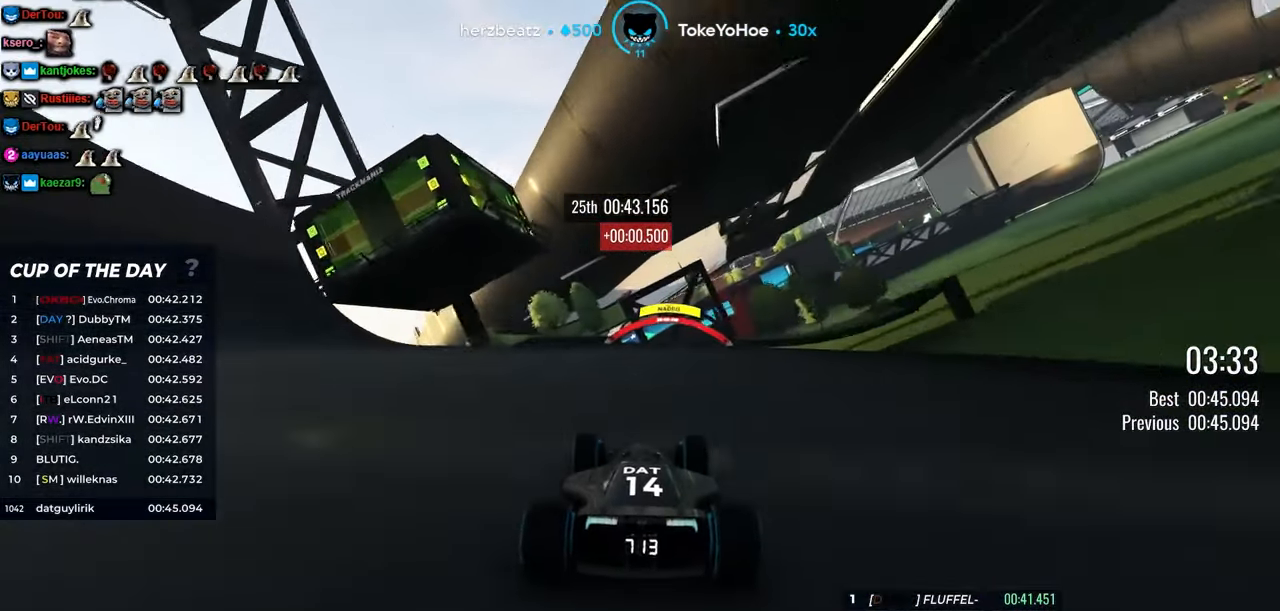
{"keys": ["up"], "events": [[300, "left", "down"], [384, "left", "up"]]}
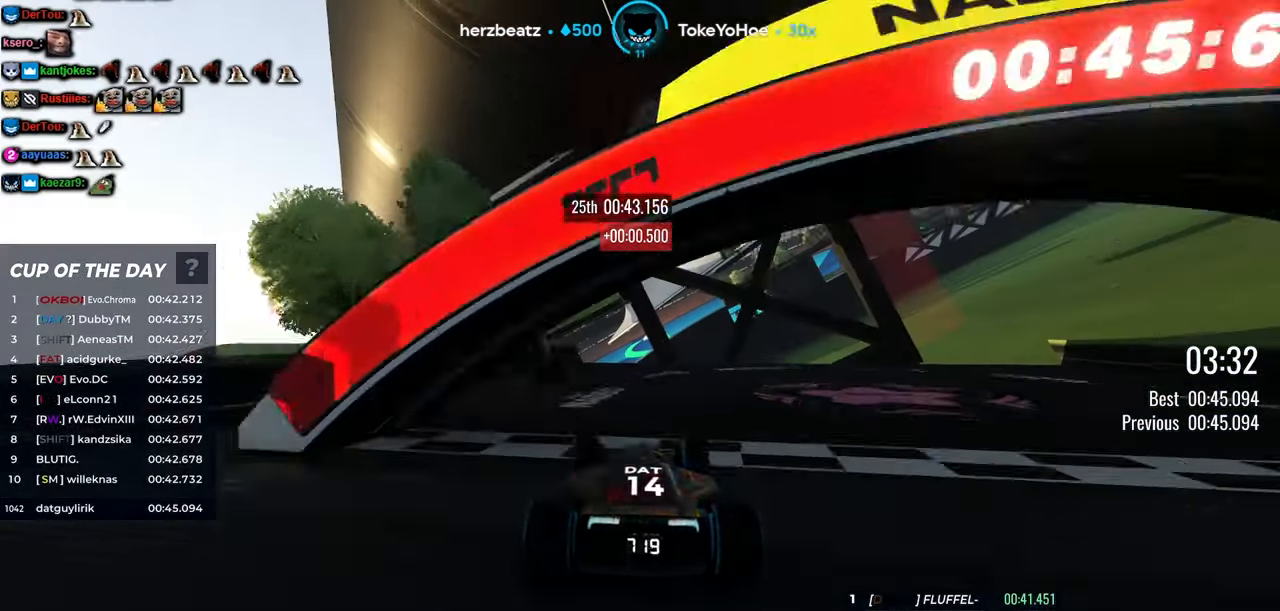
{"keys": ["up"], "events": []}
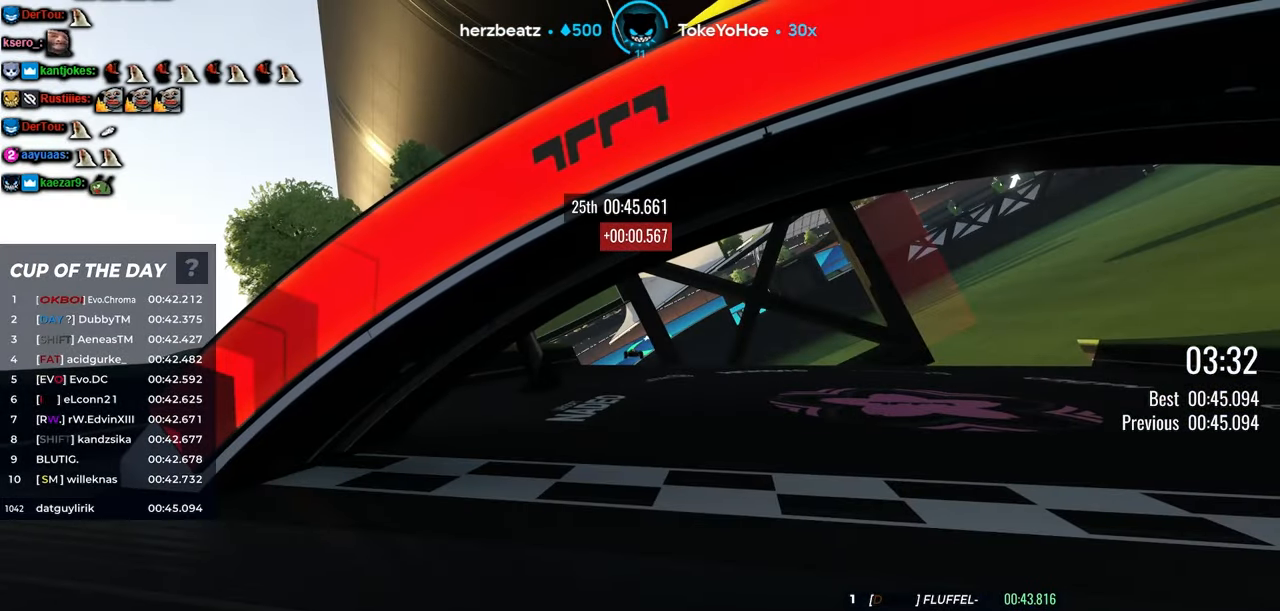
{"keys": [], "events": [[433, "up", "up"]]}
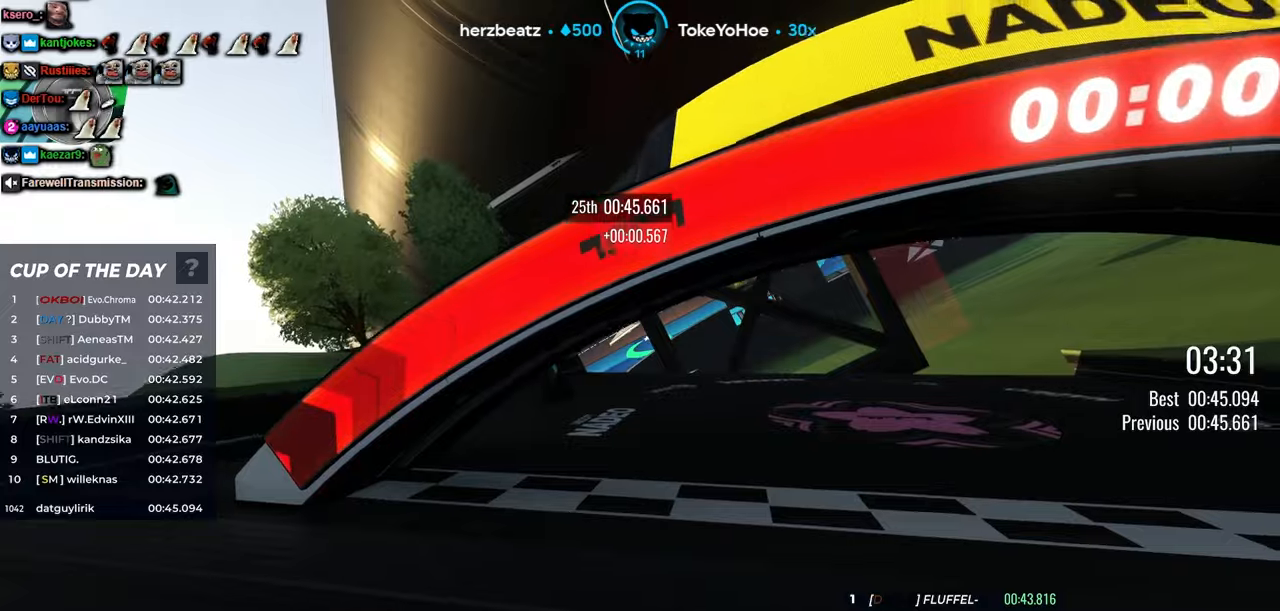
{"keys": [], "events": []}
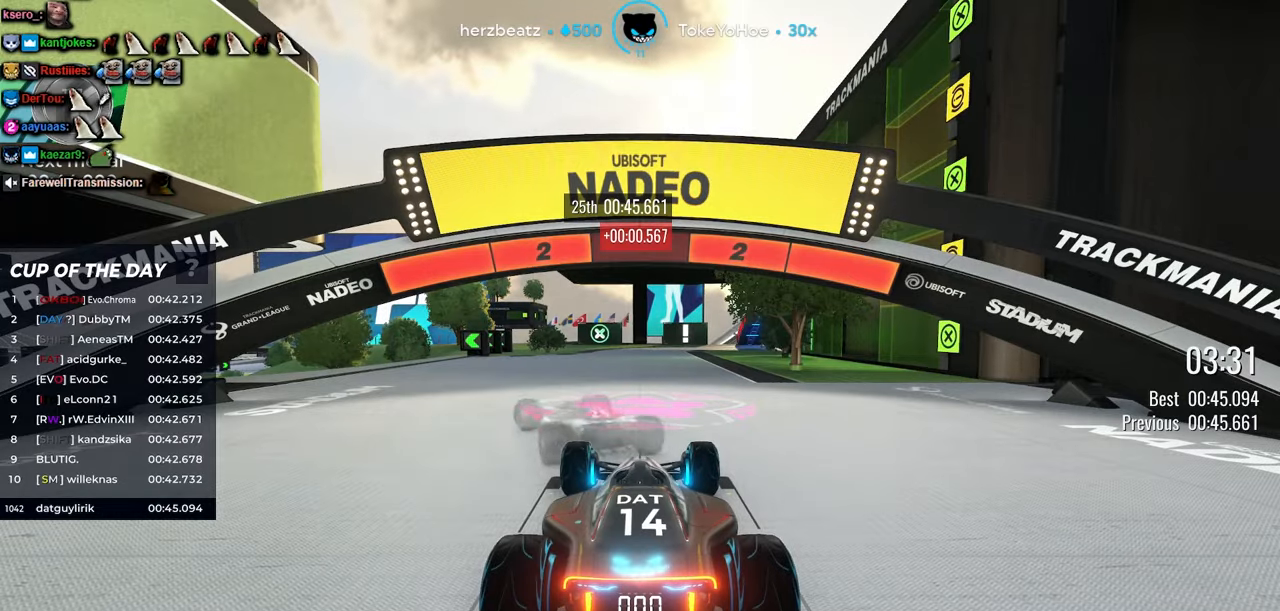
{"keys": [], "events": []}
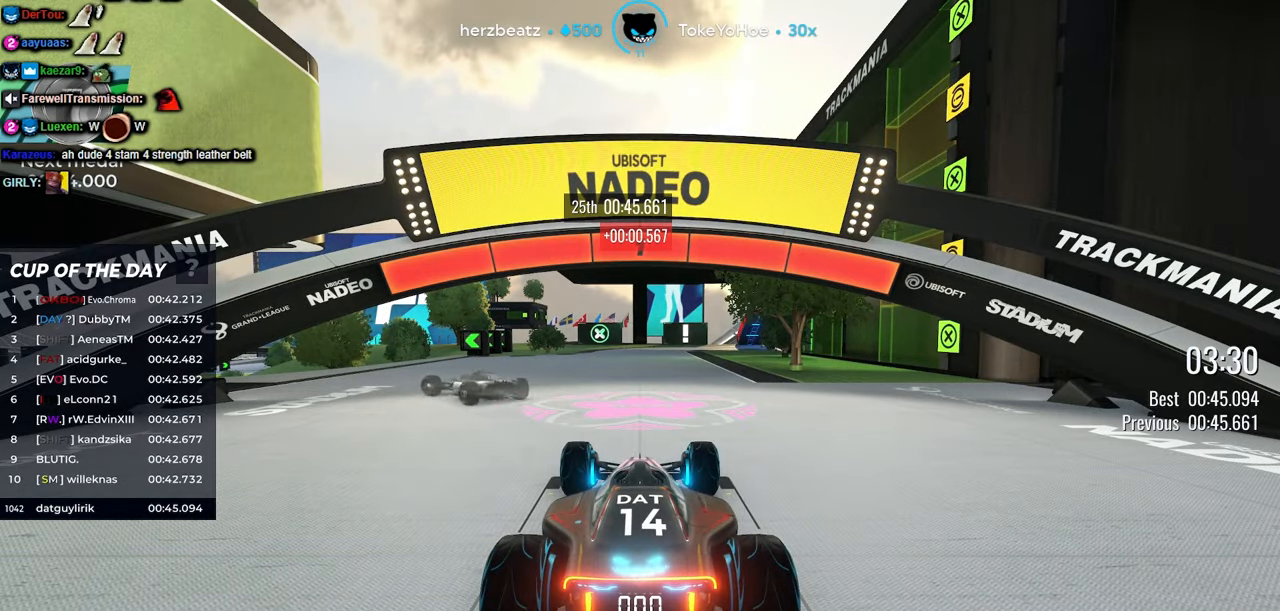
{"keys": ["up"], "events": [[433, "up", "down"]]}
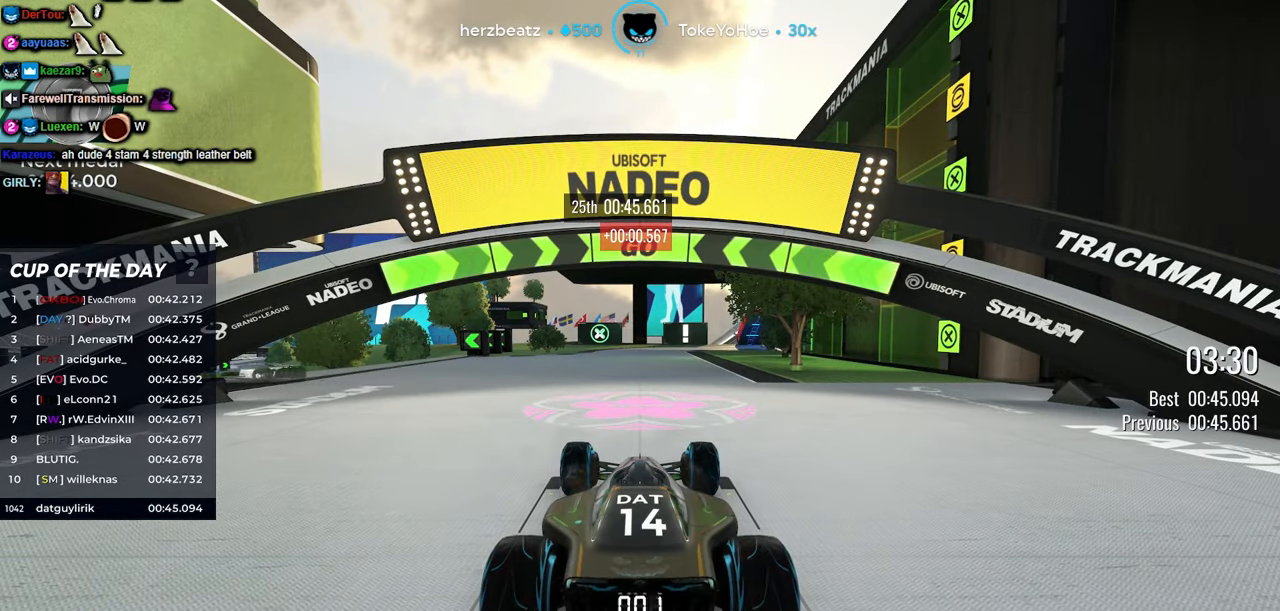
{"keys": ["up"], "events": [[283, "left", "down"], [383, "left", "up"]]}
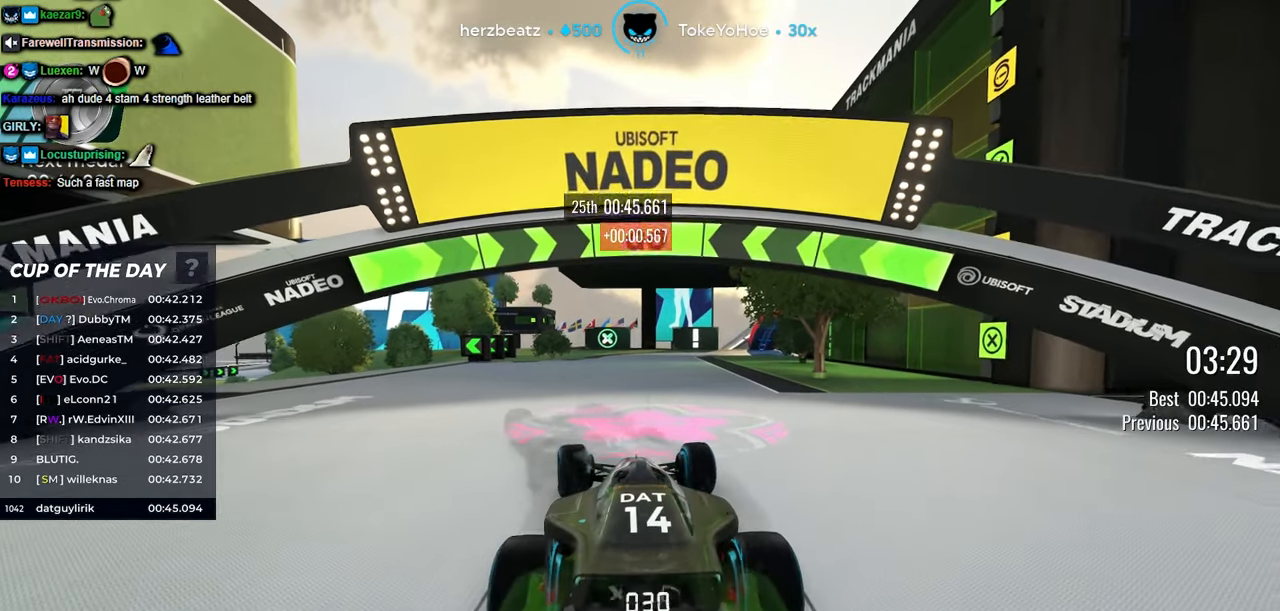
{"keys": ["left", "up"], "events": [[16, "left", "down"], [133, "left", "up"], [266, "left", "down"], [400, "left", "up"], [483, "left", "down"]]}
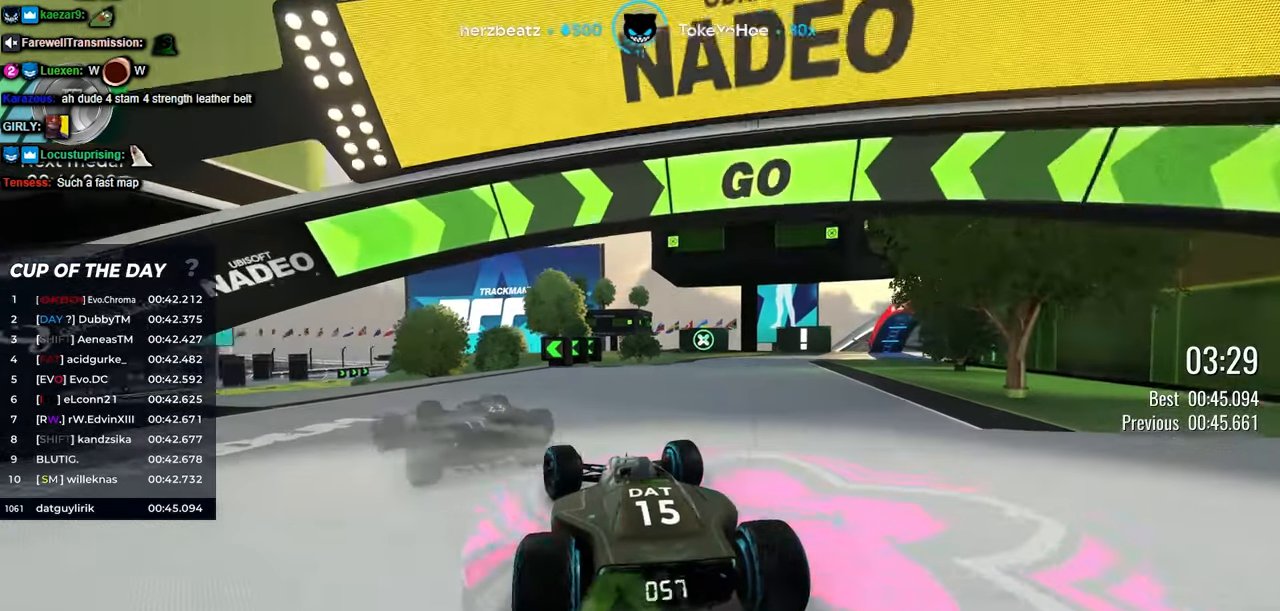
{"keys": ["left", "up"], "events": [[266, "left", "up"], [416, "left", "down"]]}
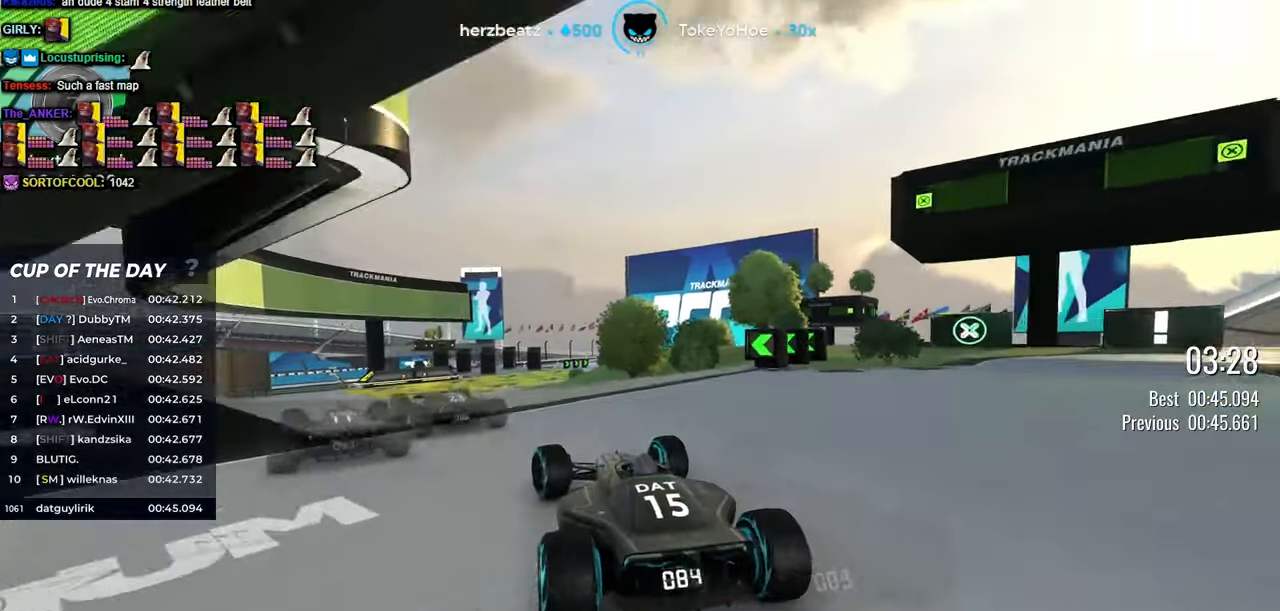
{"keys": ["up"], "events": [[166, "left", "up"], [316, "left", "down"], [433, "left", "up"]]}
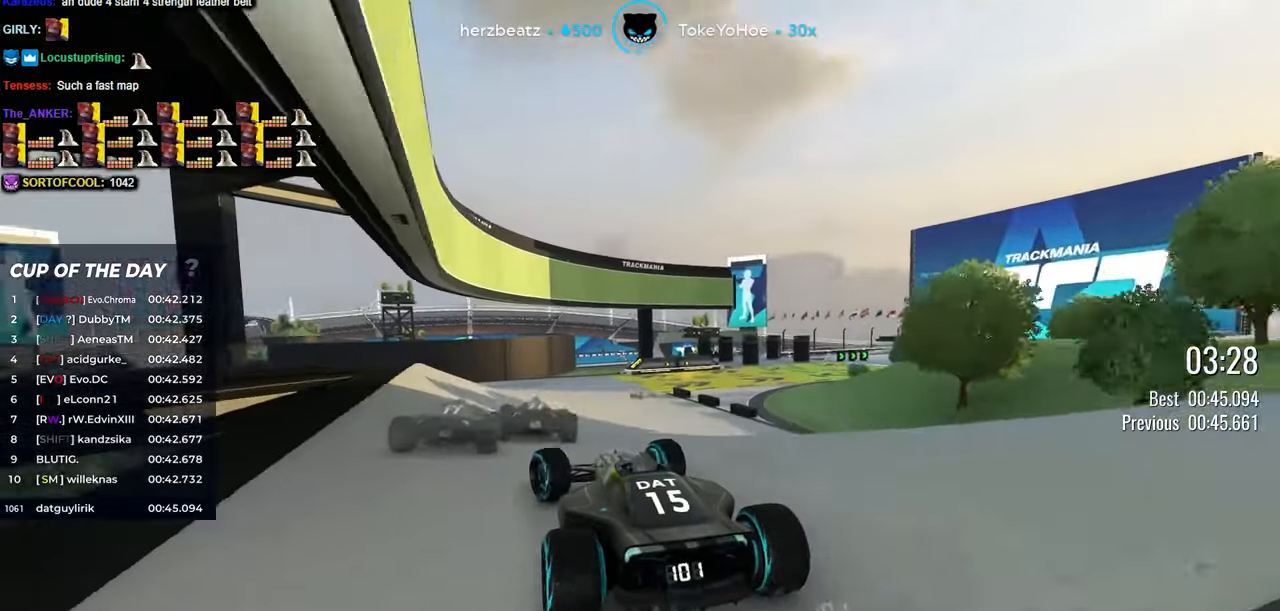
{"keys": ["right", "up"], "events": [[450, "right", "down"]]}